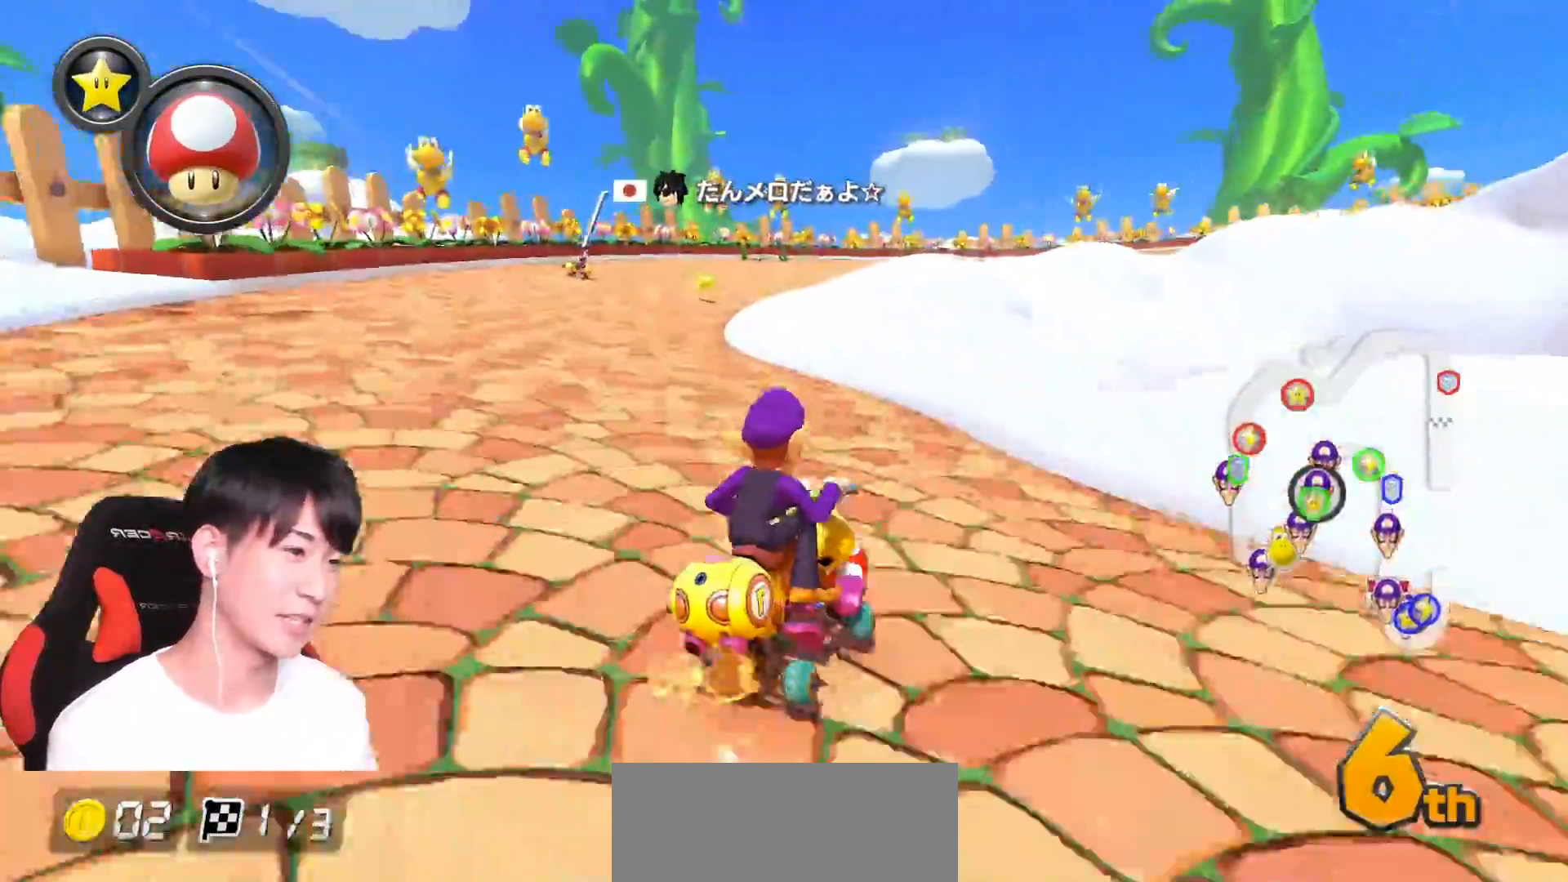
Gameplay with a controller (Nintendo layout); each line is a JSON object with the inputs held at the frame after it. "events" lists button and stick changes between this image and that frame as [ms after this image, input, new state], when the widget could be followed in between. Not read: DPAD_DOWN DPAD_LEFT DPAD_RIGHT DPAD_UP HOME L2 L3 R2 R3 SELECT.
{"buttons": ["A", "R1"], "left_stick": "right", "right_stick": "center", "events": [[433, "left_stick", "right"]]}
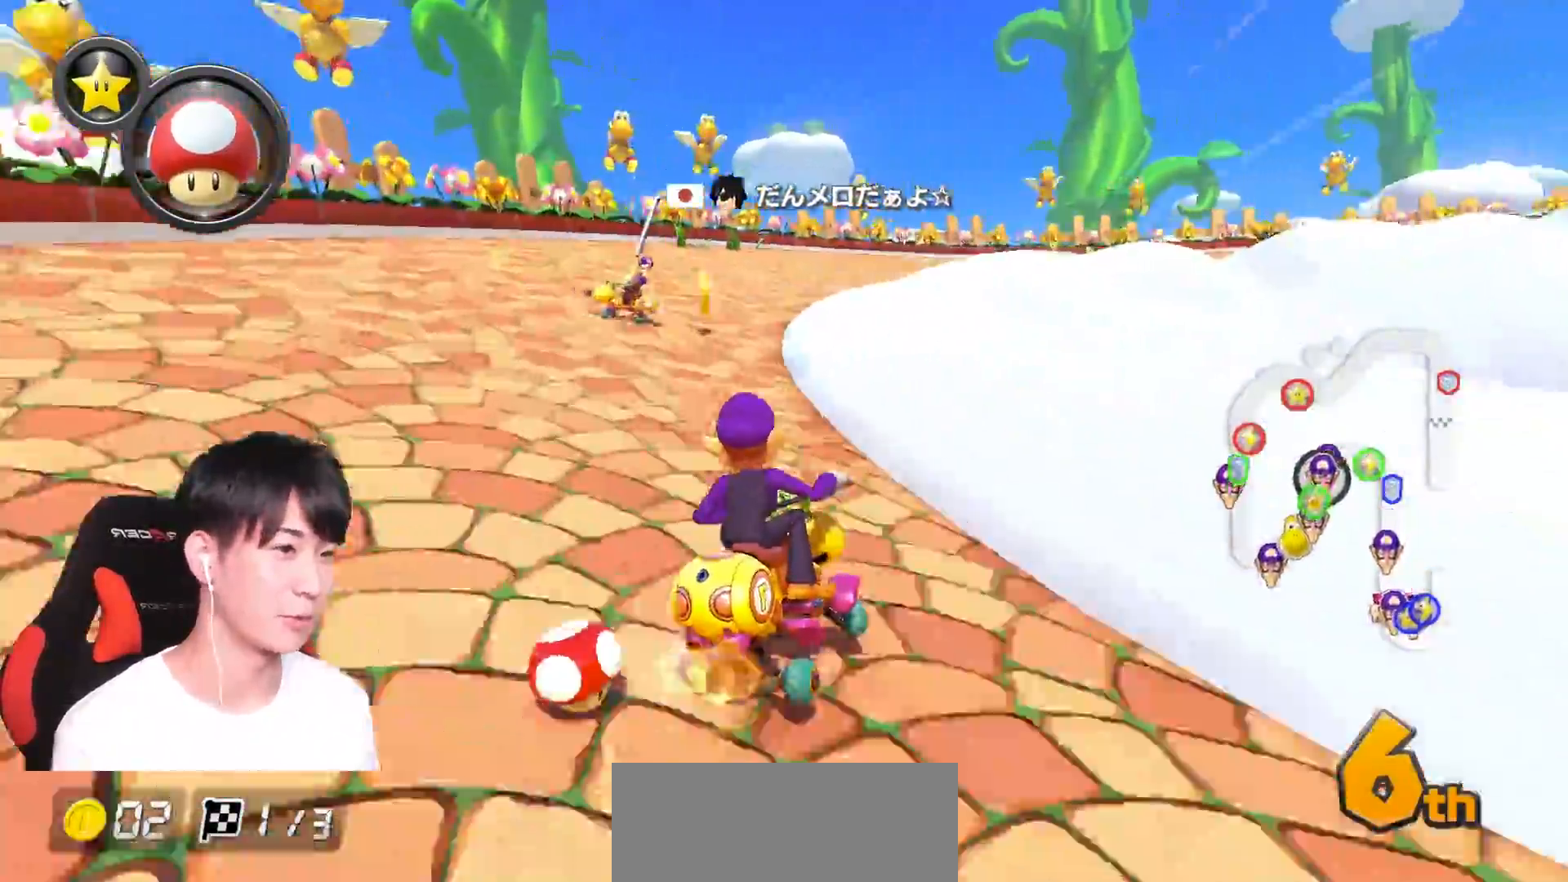
{"buttons": ["A", "R1"], "left_stick": "left", "right_stick": "center", "events": [[67, "left_stick", "up-left"], [150, "left_stick", "right"], [384, "left_stick", "left"]]}
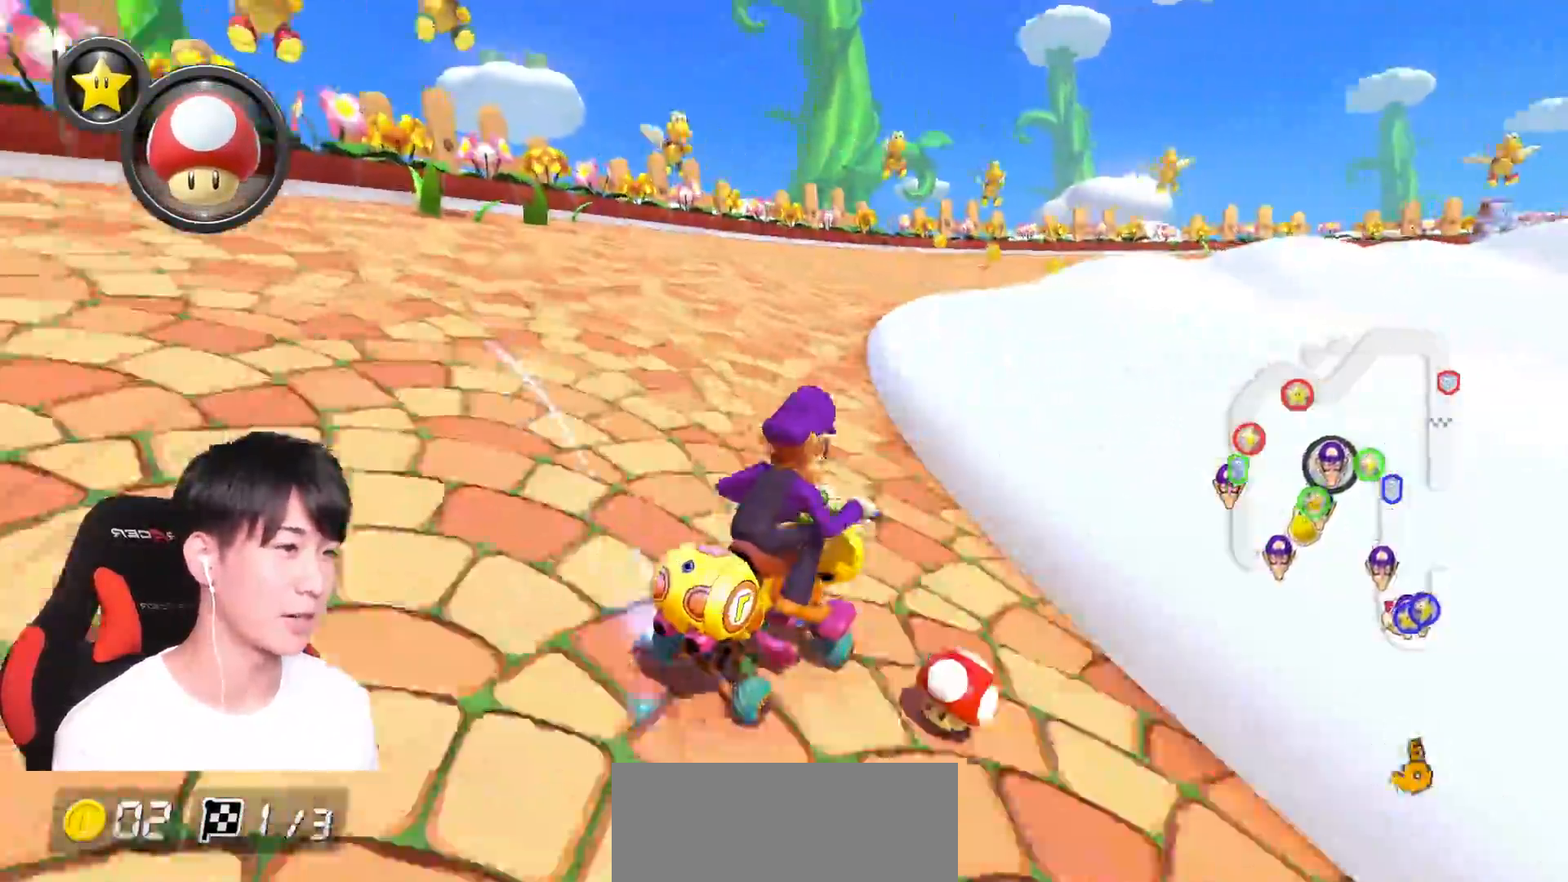
{"buttons": ["A", "R1"], "left_stick": "right", "right_stick": "center", "events": [[183, "left_stick", "right"]]}
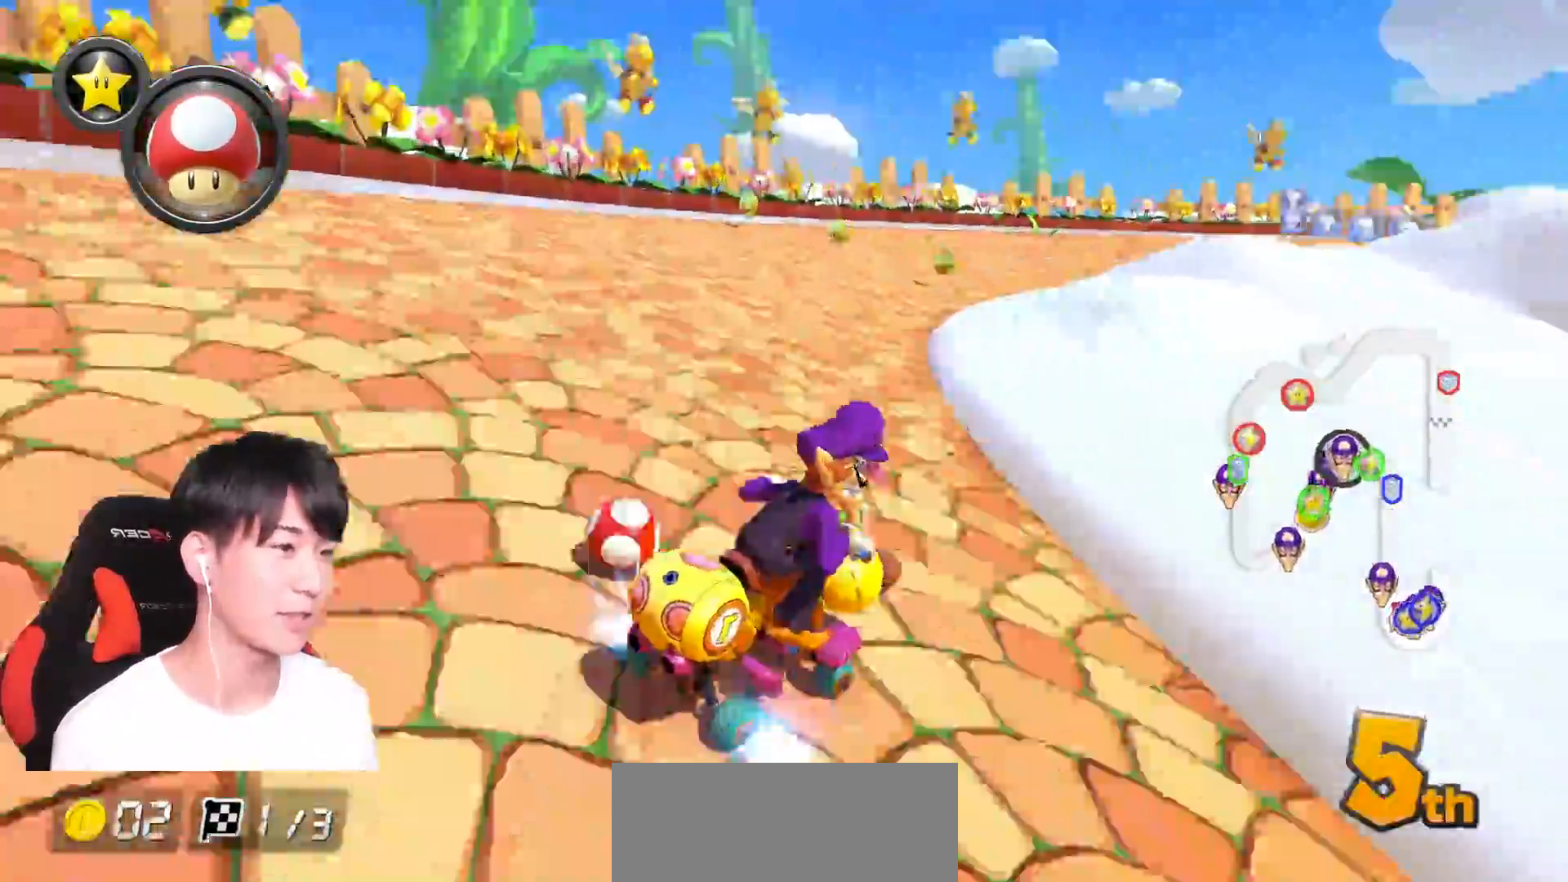
{"buttons": ["A", "R1"], "left_stick": "right", "right_stick": "center"}
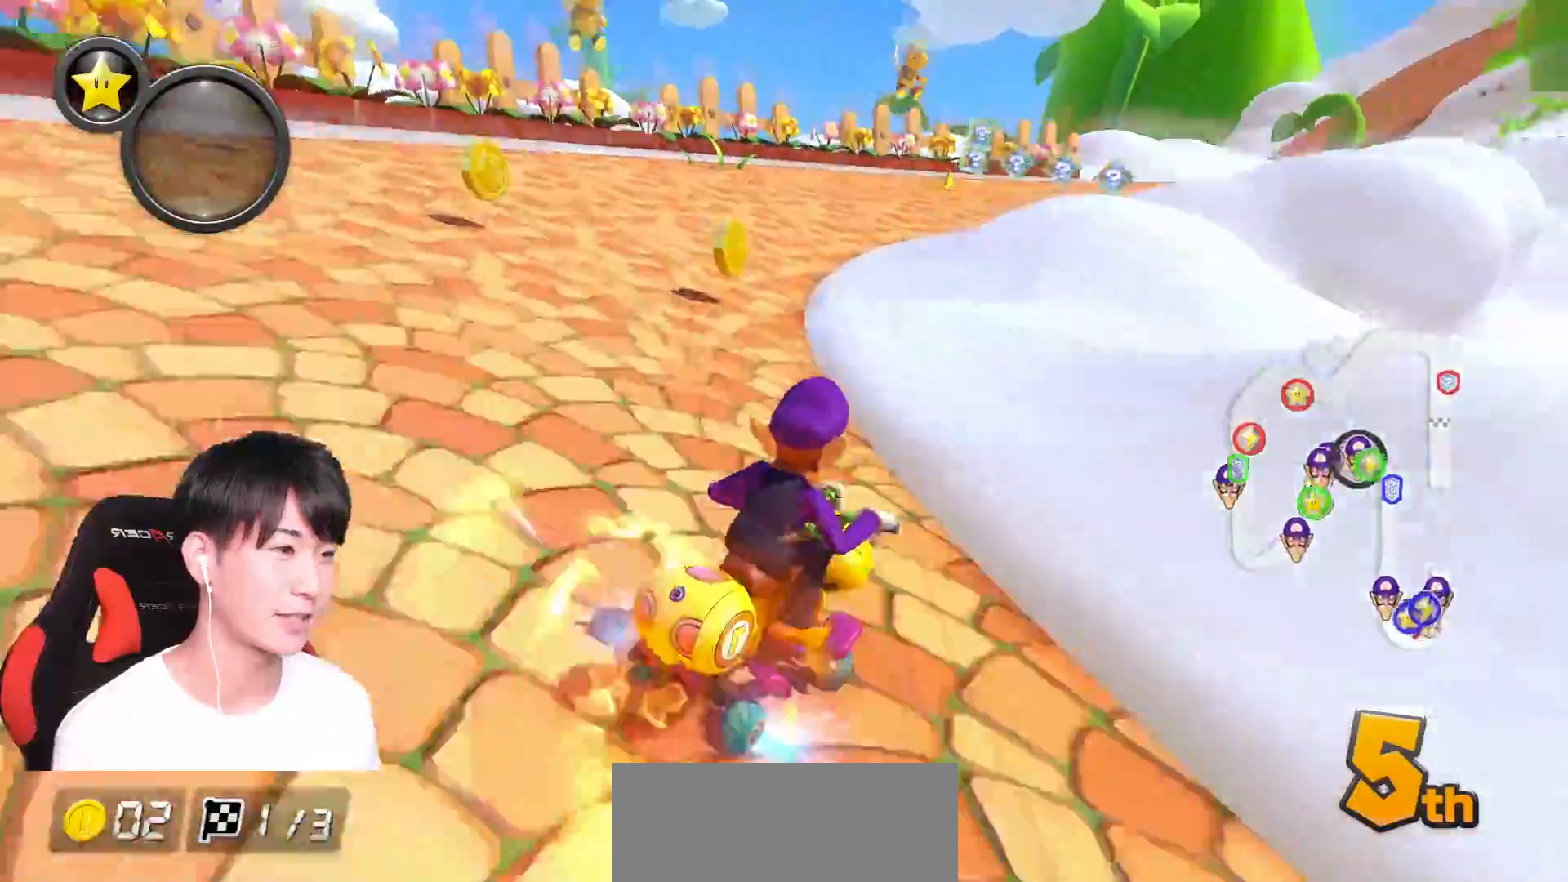
{"buttons": ["A", "L1", "R1"], "left_stick": "left", "right_stick": "center", "events": [[33, "left_stick", "left"], [483, "L1", "down"]]}